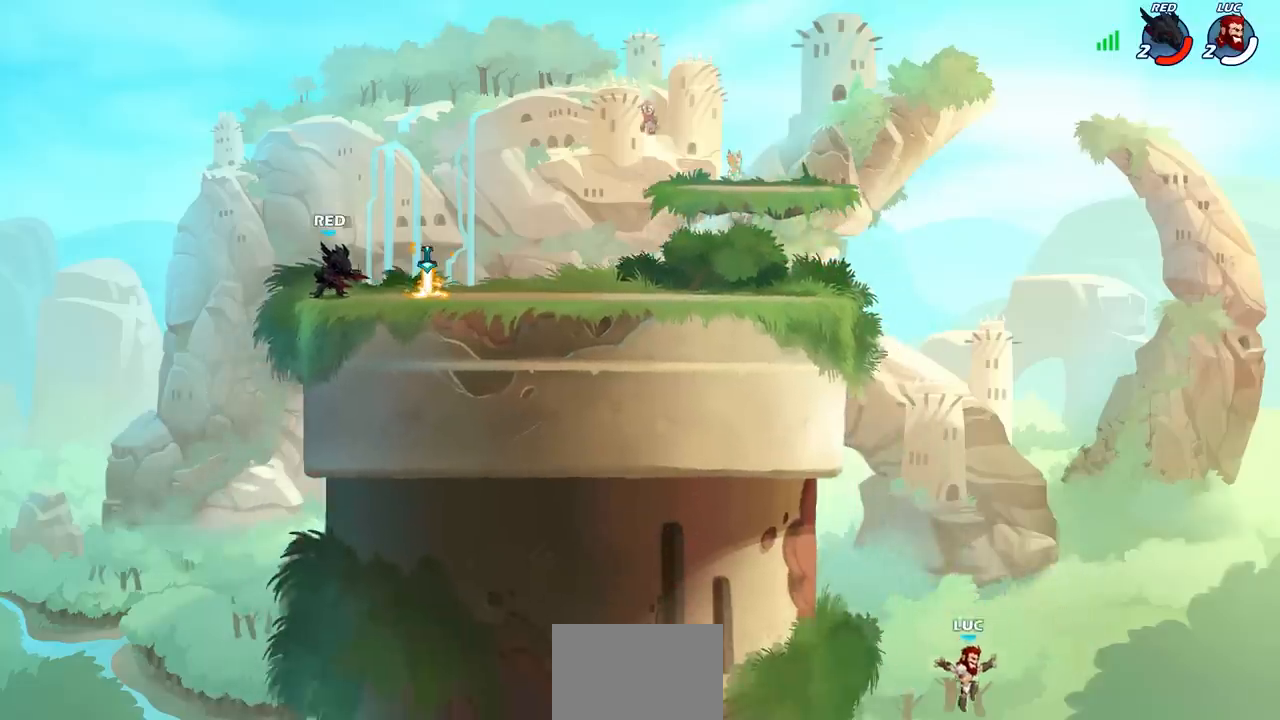
Gameplay with a controller (PlayStation layout); each line is a JSON object with the inputs held at the frame after it. "events" lists button and stick changes between this image and that frame as [ms after this image, input, new state], when the widget could be followed in between.
{"buttons": [], "left_stick": "down-left", "right_stick": "center", "events": [[67, "left_stick", "down-left"]]}
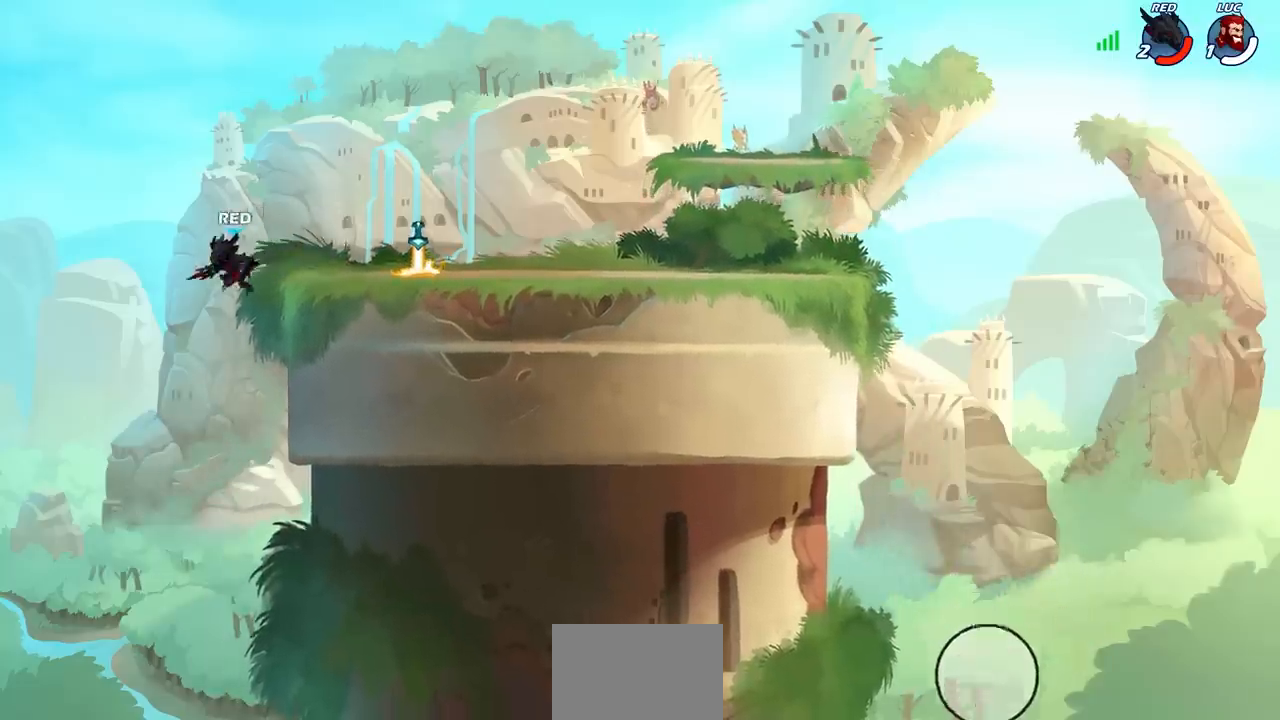
{"buttons": [], "left_stick": "center", "right_stick": "center", "events": [[167, "left_stick", "center"]]}
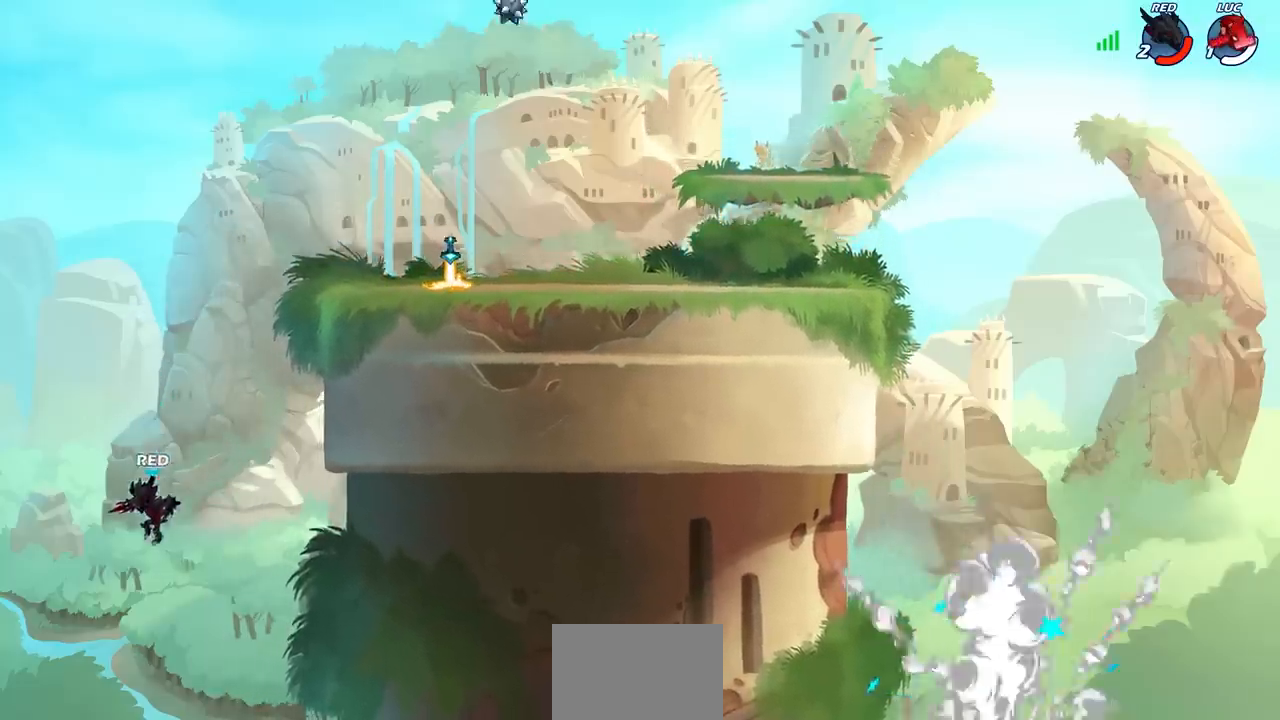
{"buttons": [], "left_stick": "center", "right_stick": "center", "events": []}
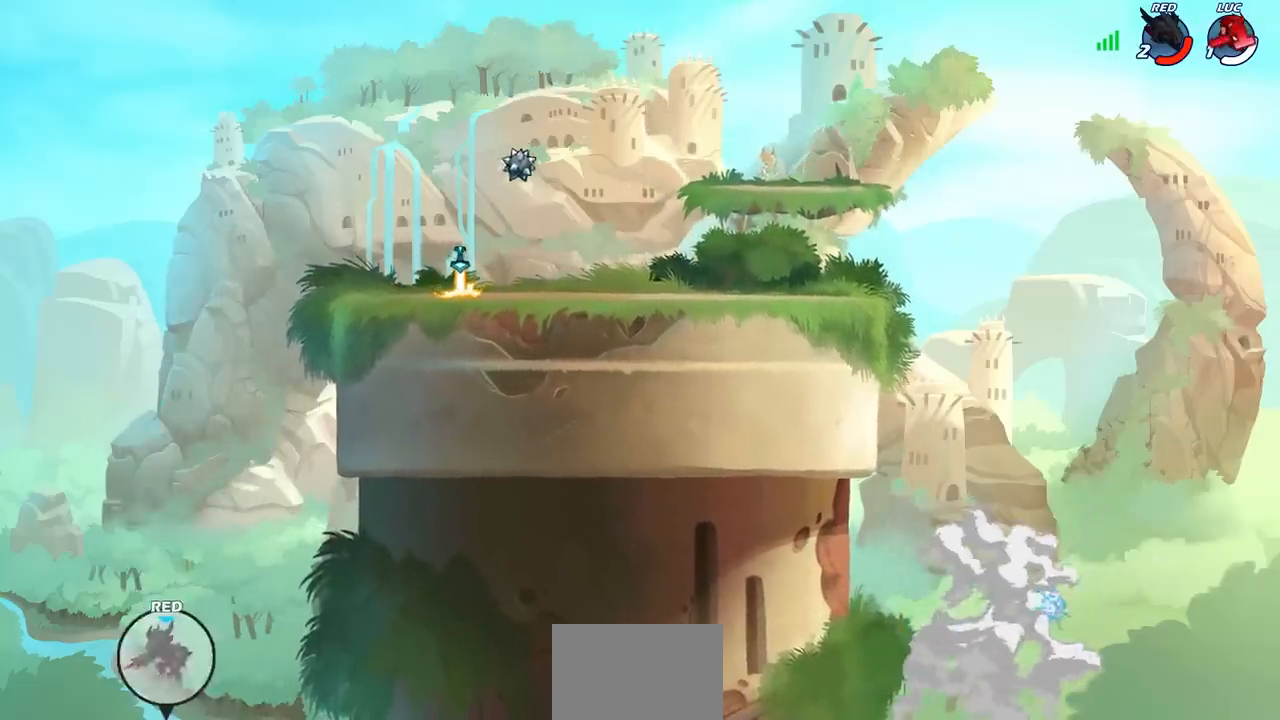
{"buttons": [], "left_stick": "center", "right_stick": "center", "events": []}
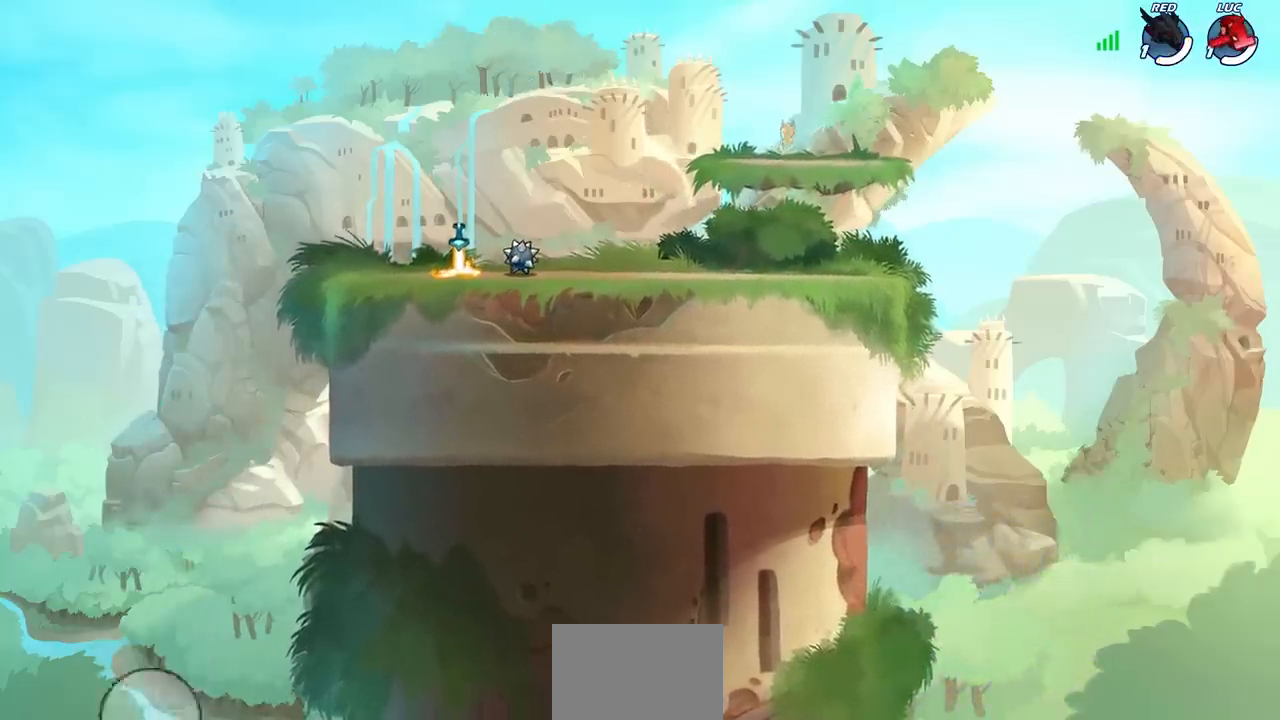
{"buttons": [], "left_stick": "center", "right_stick": "center", "events": []}
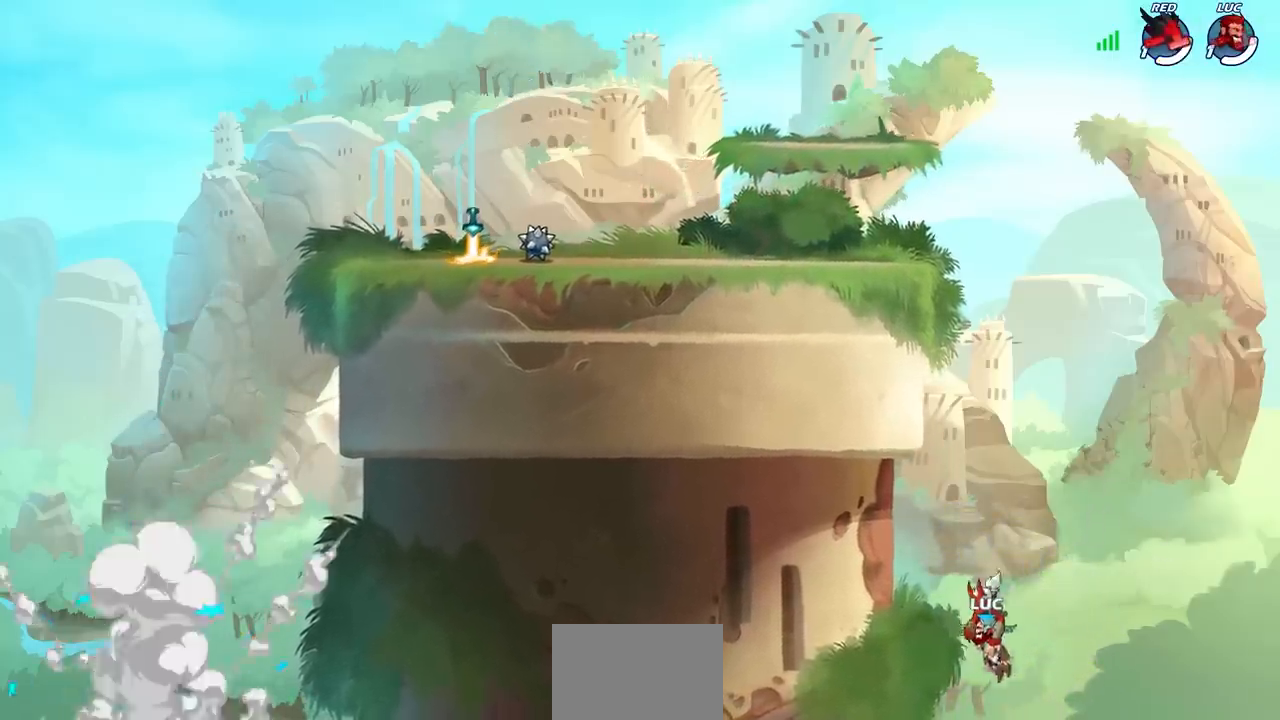
{"buttons": [], "left_stick": "center", "right_stick": "center", "events": []}
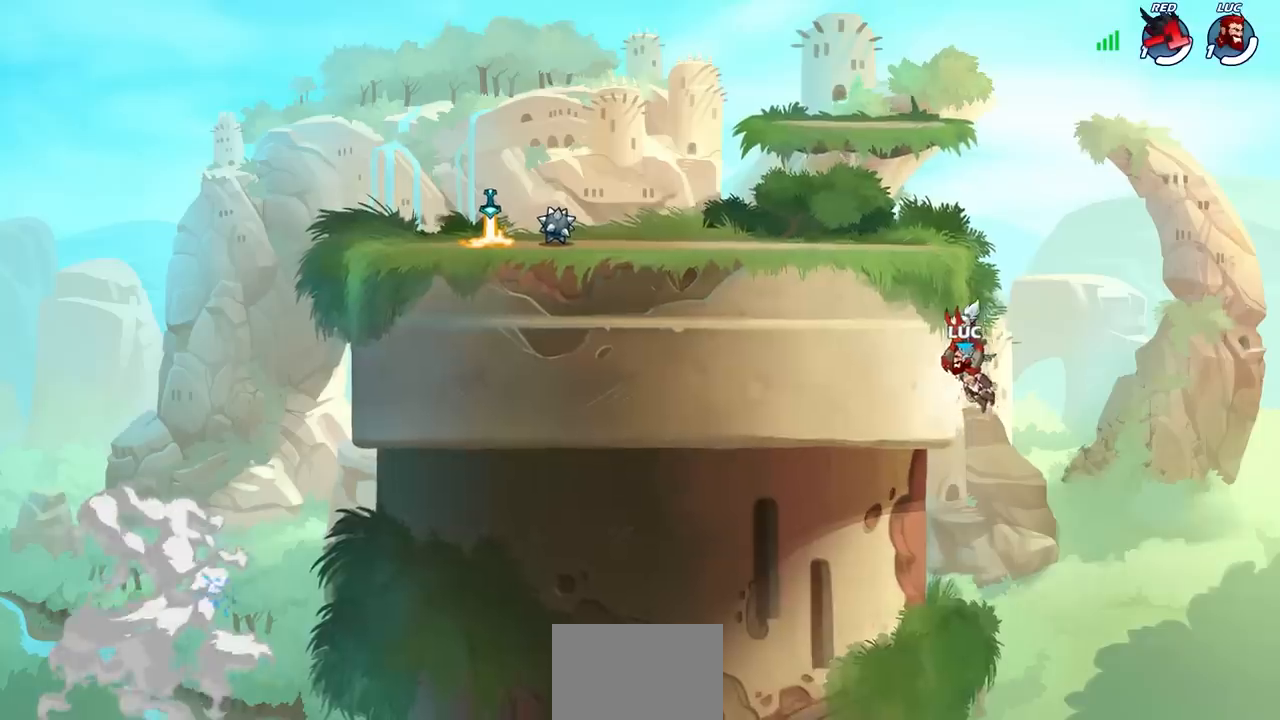
{"buttons": ["SELECT"], "left_stick": "center", "right_stick": "center", "events": [[467, "SELECT", "down"]]}
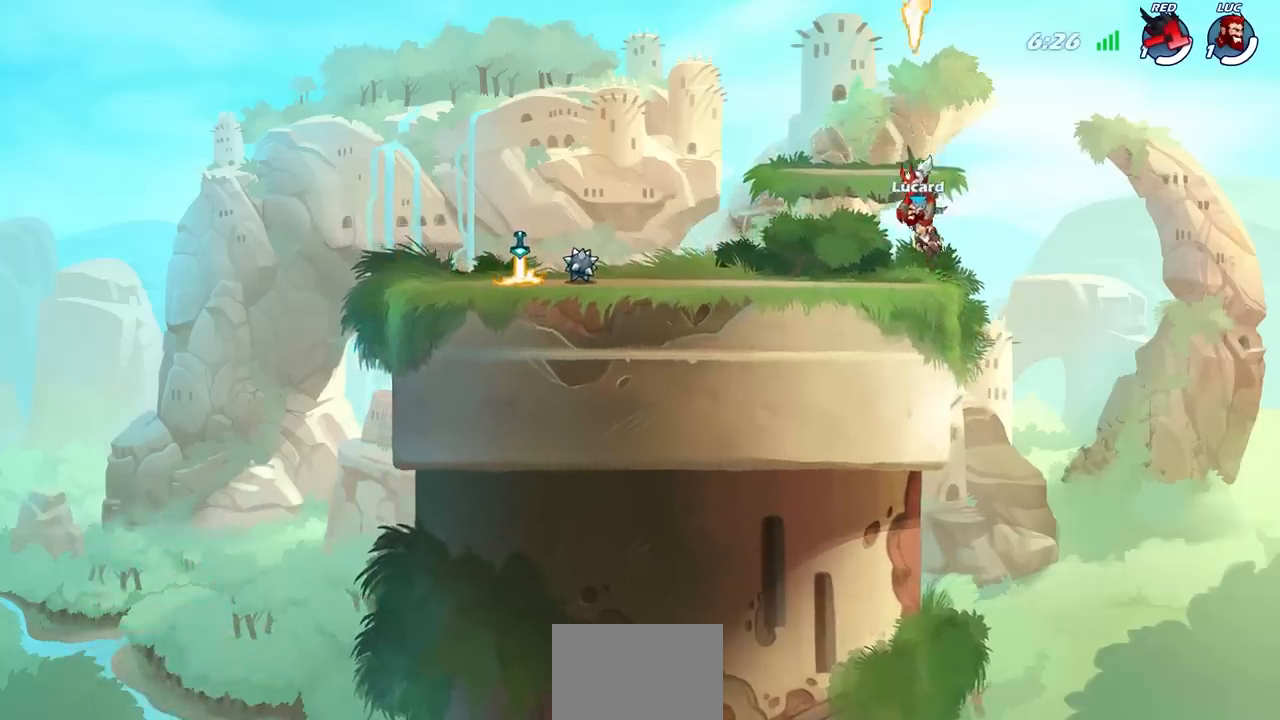
{"buttons": ["SELECT"], "left_stick": "center", "right_stick": "center", "events": []}
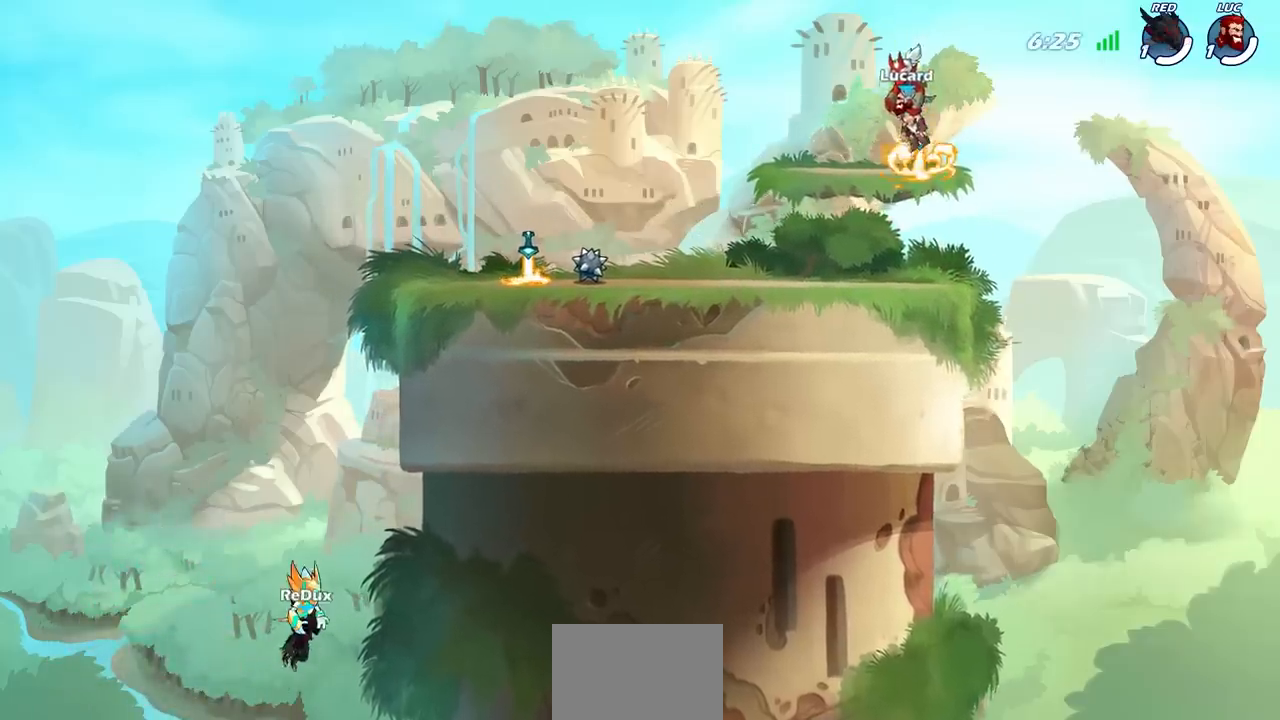
{"buttons": ["SELECT"], "left_stick": "center", "right_stick": "center", "events": []}
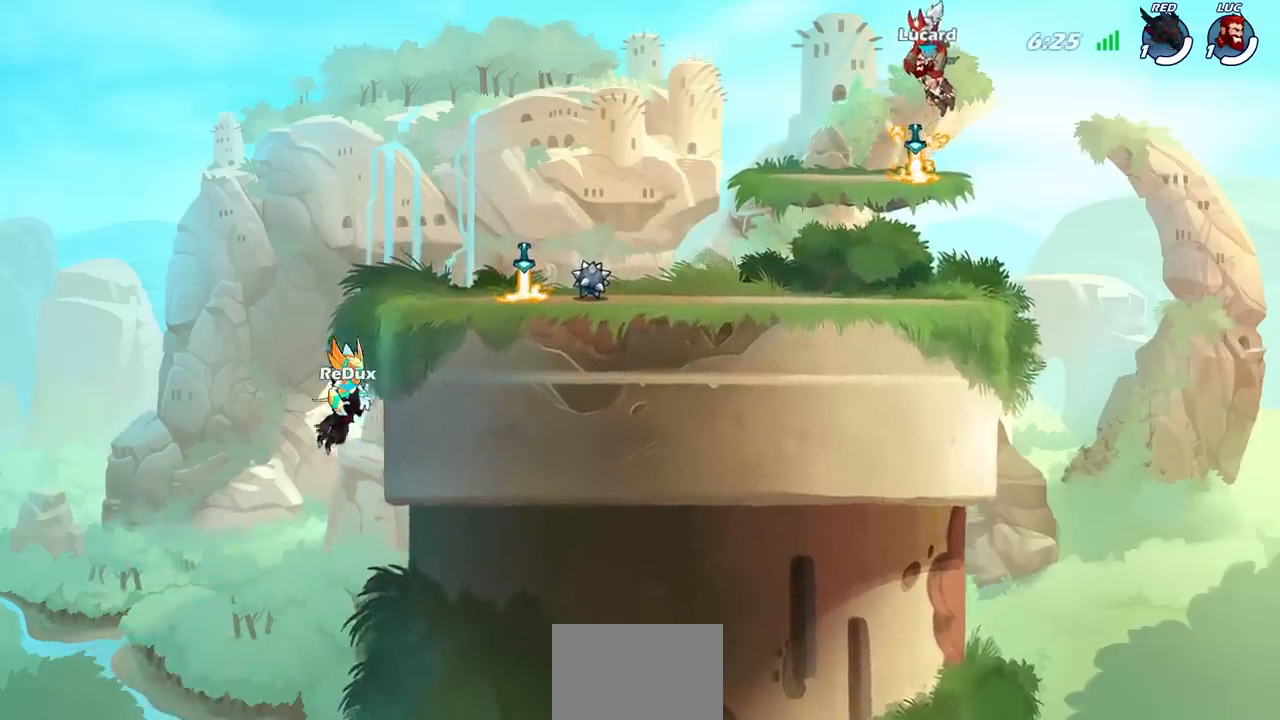
{"buttons": [], "left_stick": "center", "right_stick": "center", "events": [[350, "SELECT", "up"]]}
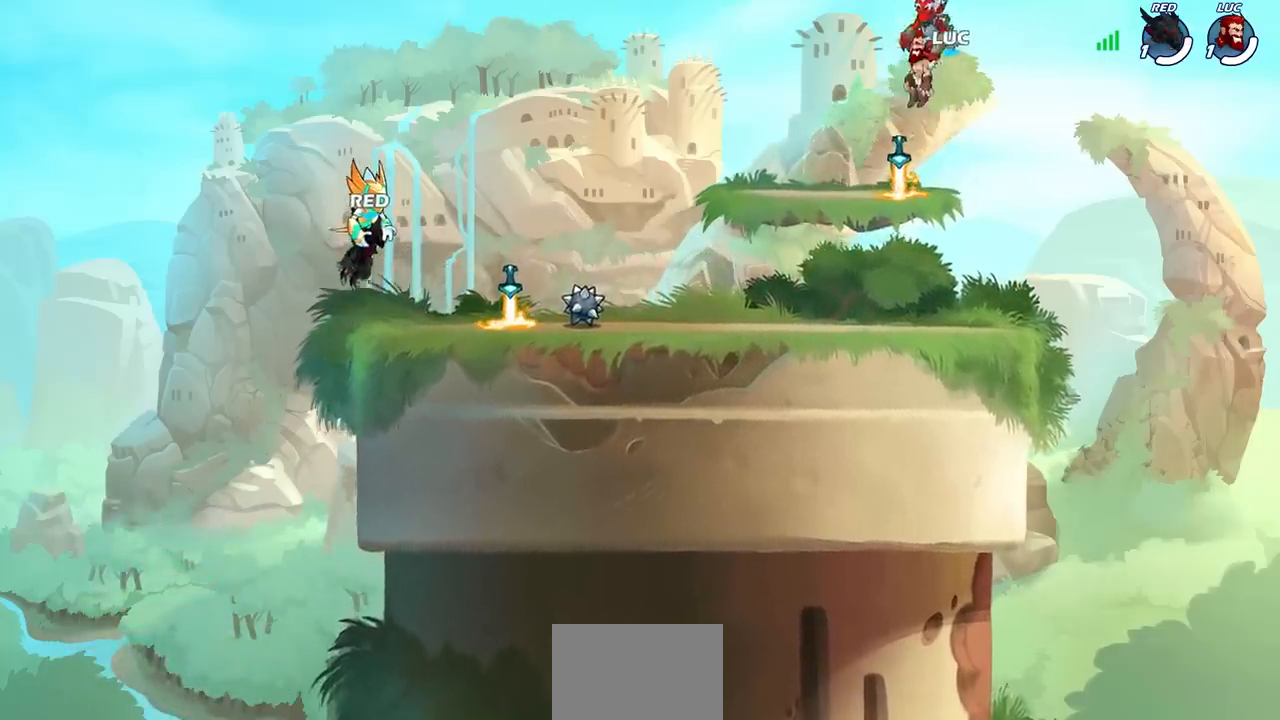
{"buttons": [], "left_stick": "left", "right_stick": "center", "events": [[433, "left_stick", "left"]]}
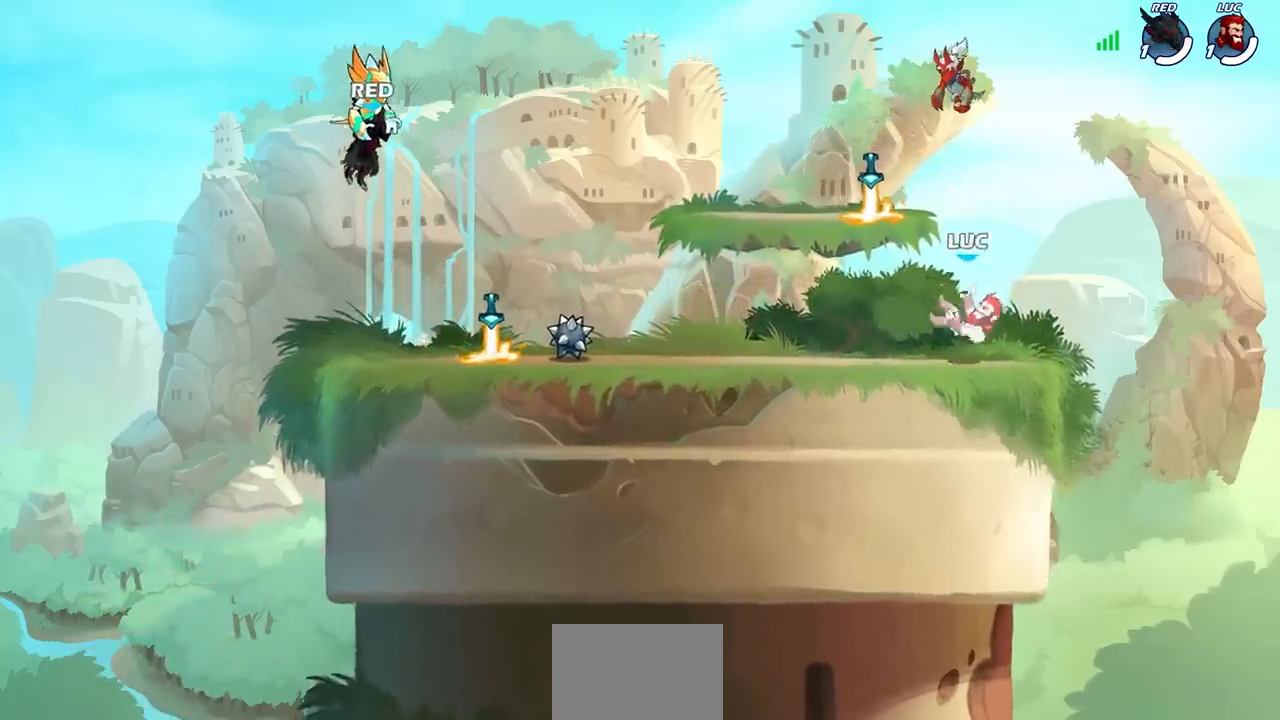
{"buttons": [], "left_stick": "center", "right_stick": "center", "events": [[117, "CROSS", "down"], [233, "CROSS", "up"], [300, "left_stick", "center"], [383, "R1", "down"], [467, "R1", "up"]]}
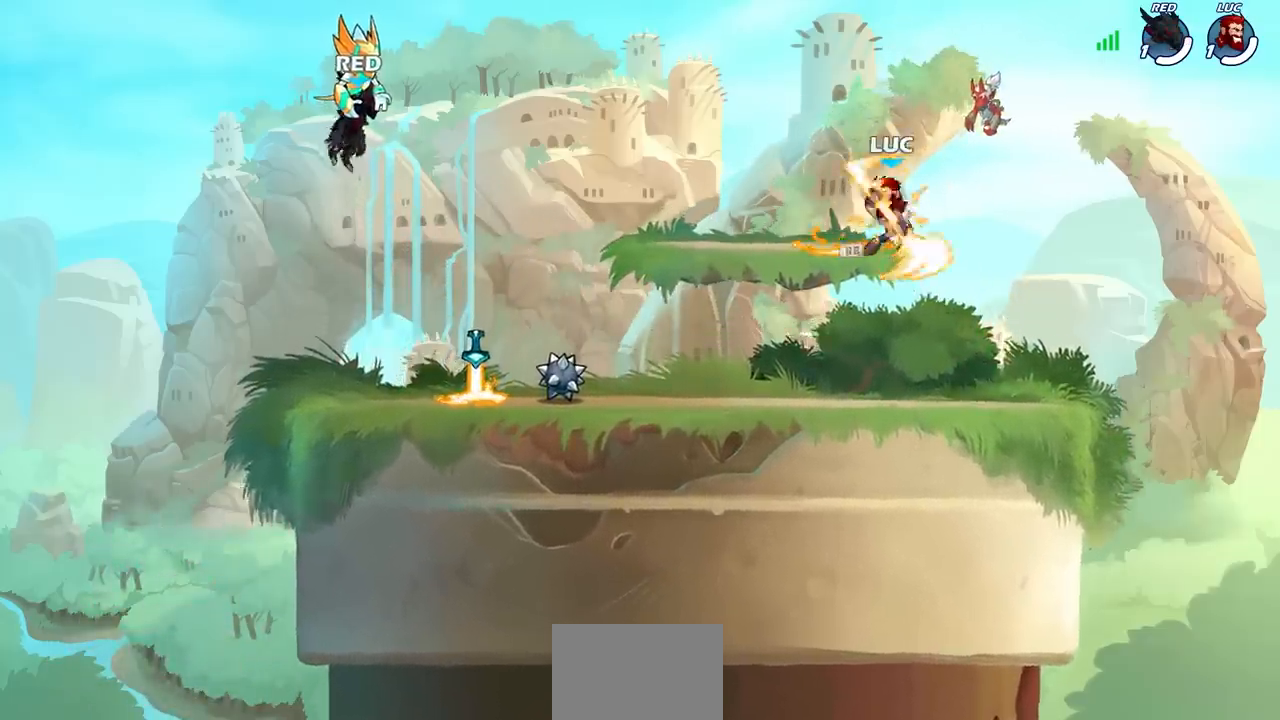
{"buttons": [], "left_stick": "center", "right_stick": "center", "events": []}
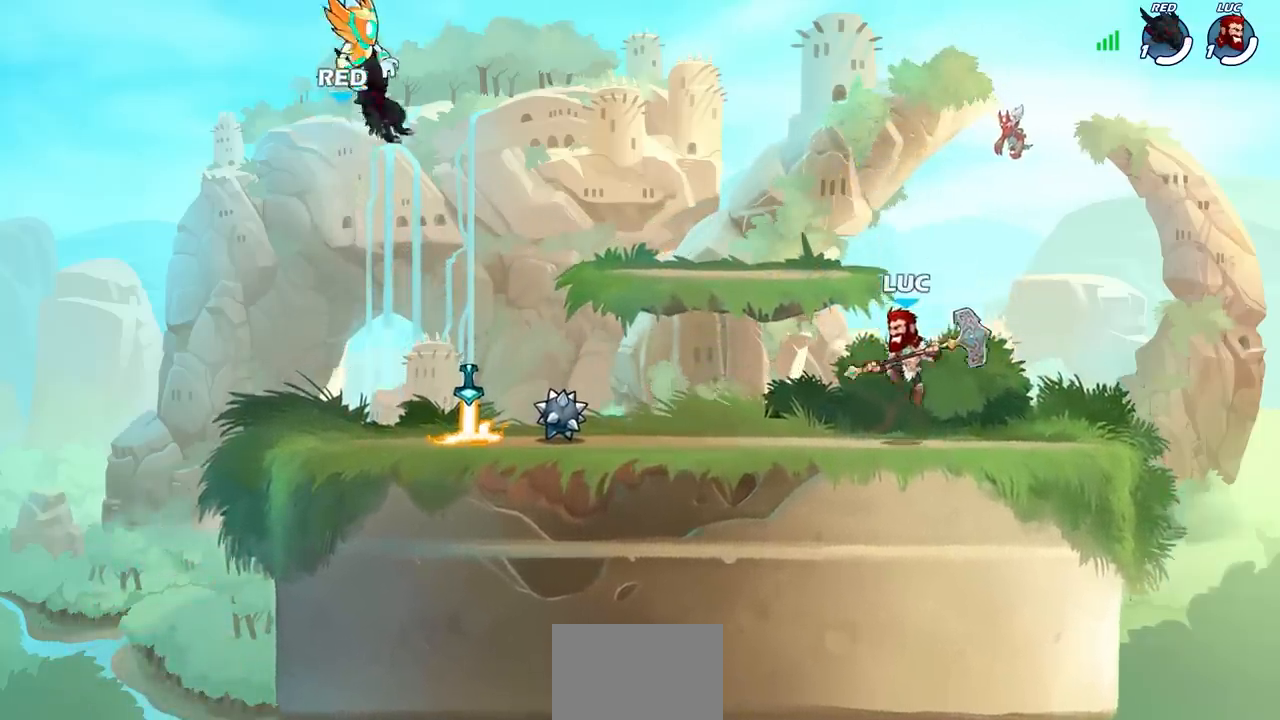
{"buttons": [], "left_stick": "center", "right_stick": "center", "events": []}
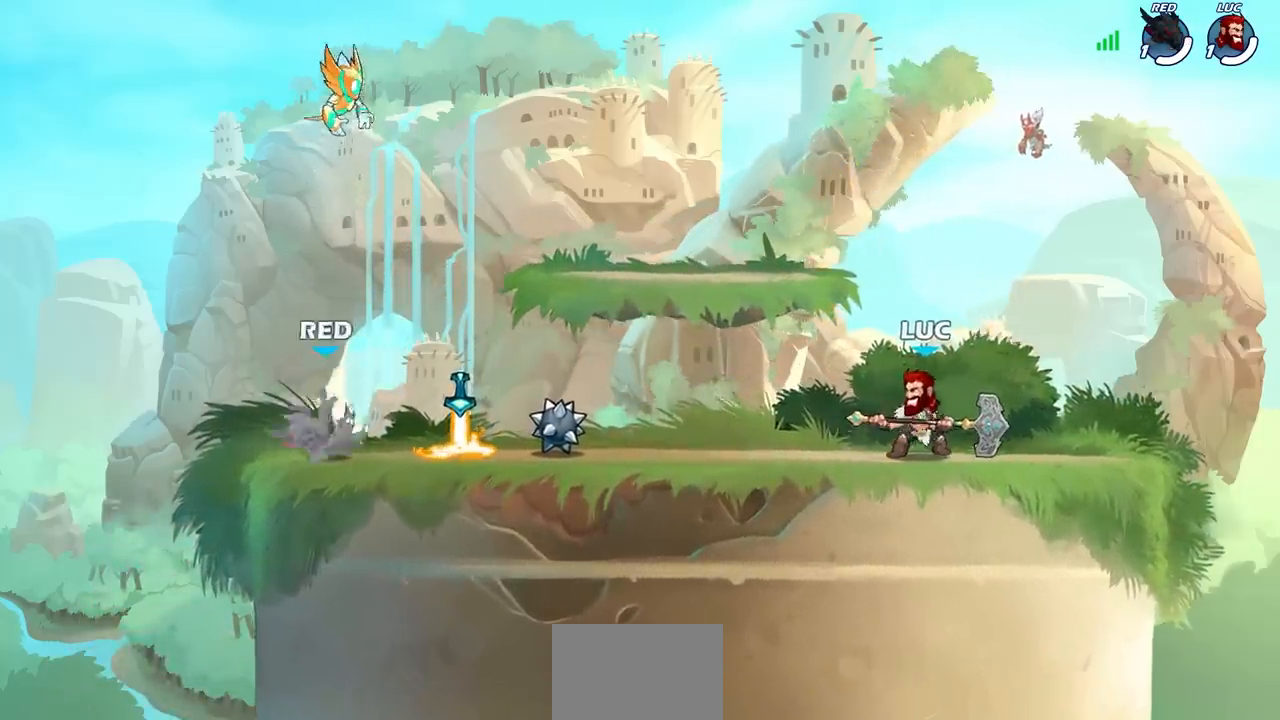
{"buttons": [], "left_stick": "center", "right_stick": "center", "events": []}
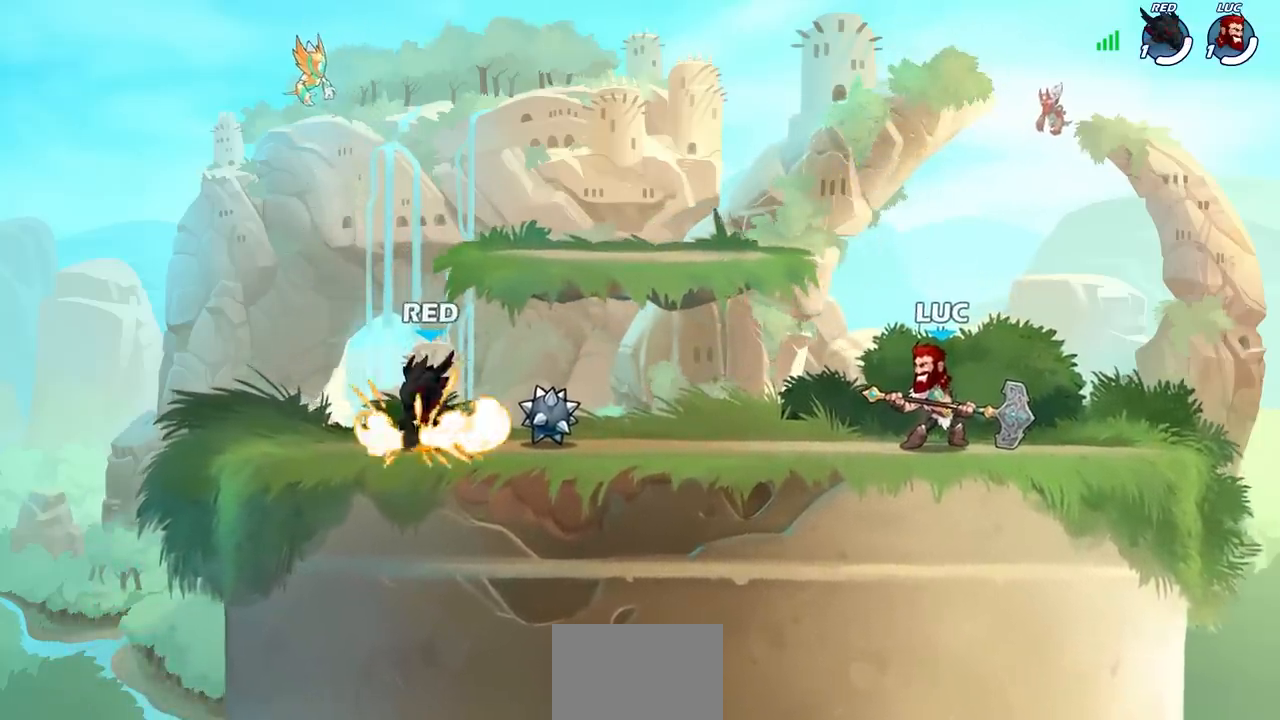
{"buttons": [], "left_stick": "center", "right_stick": "center", "events": []}
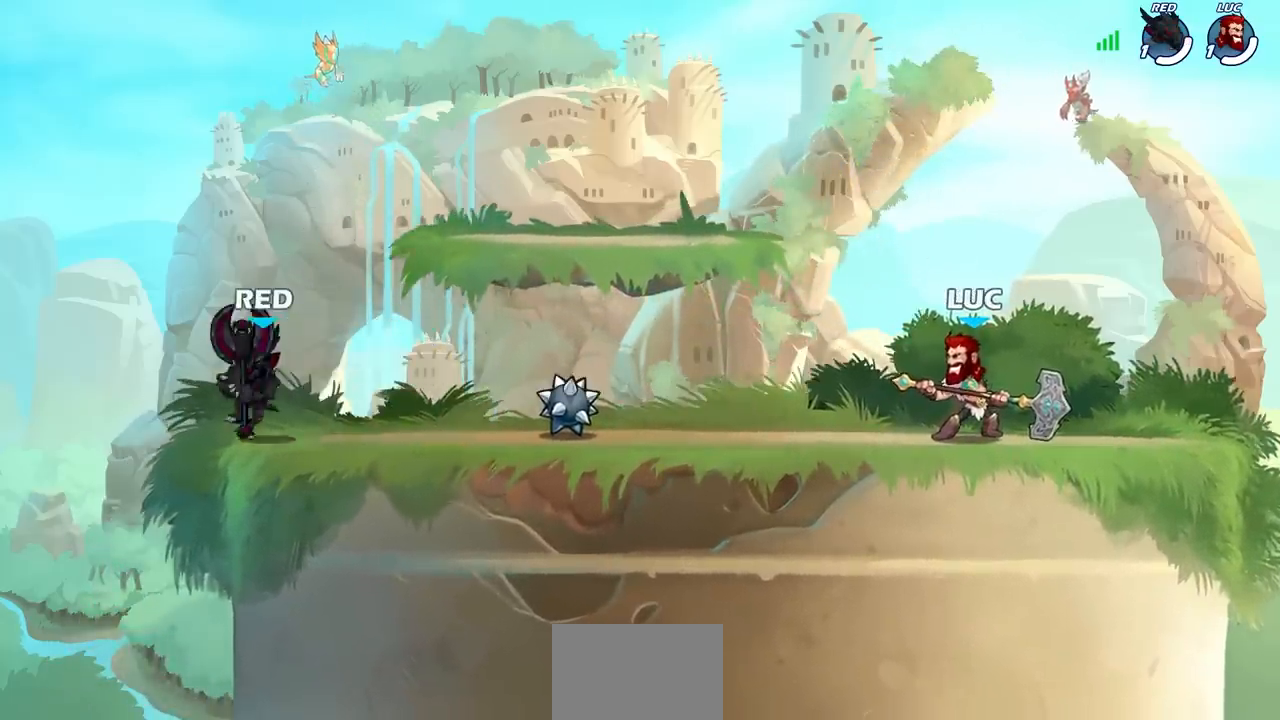
{"buttons": [], "left_stick": "center", "right_stick": "center", "events": []}
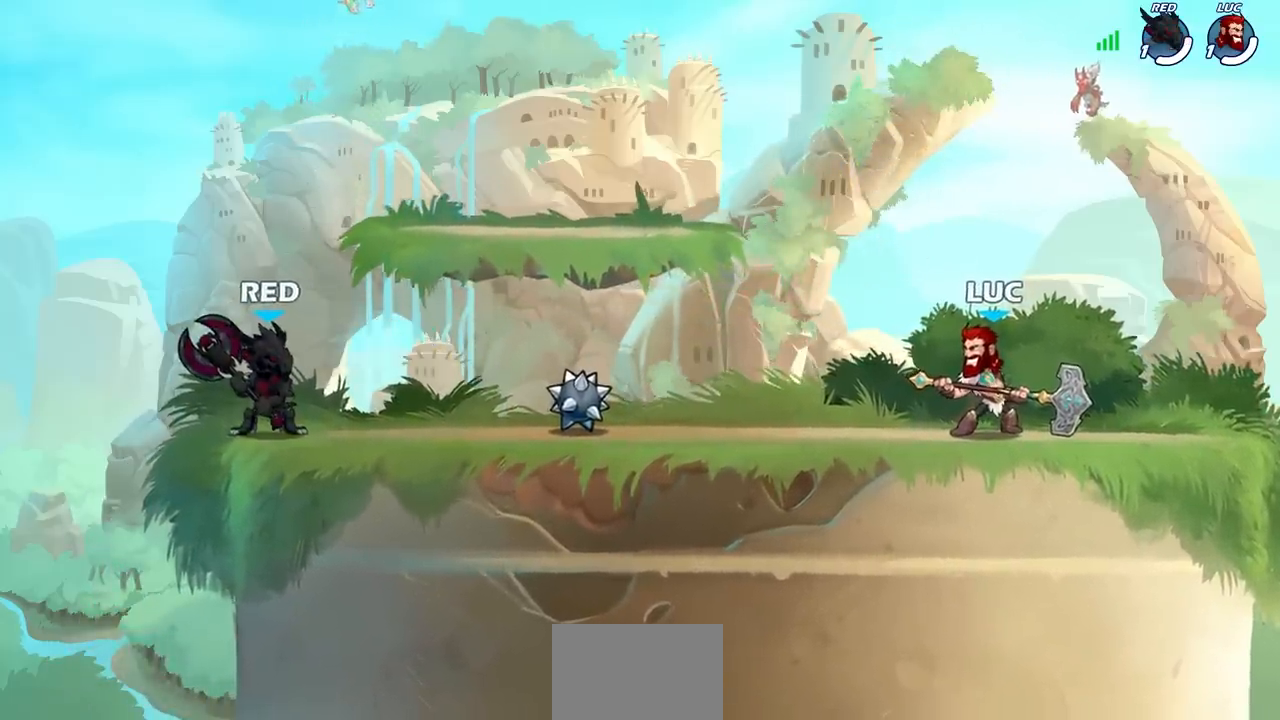
{"buttons": [], "left_stick": "center", "right_stick": "center", "events": [[267, "left_stick", "left"], [300, "R2", "down"], [367, "R2", "up"], [417, "left_stick", "center"]]}
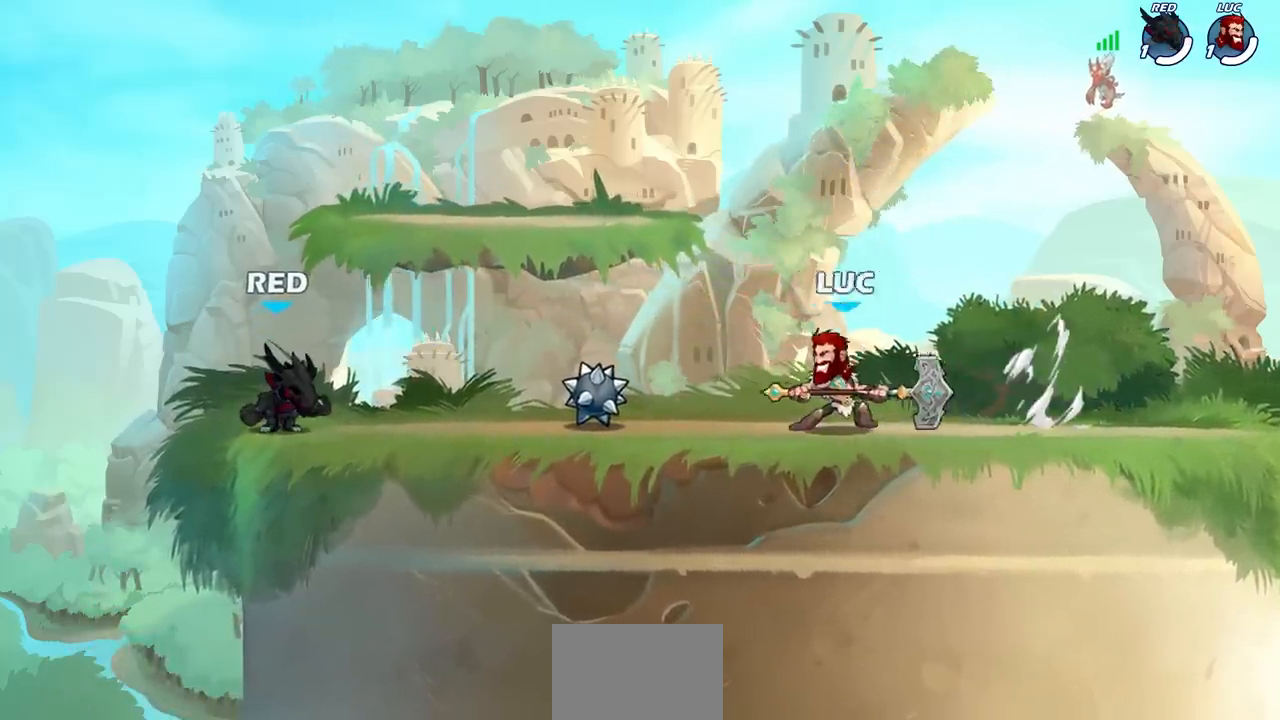
{"buttons": [], "left_stick": "center", "right_stick": "center", "events": []}
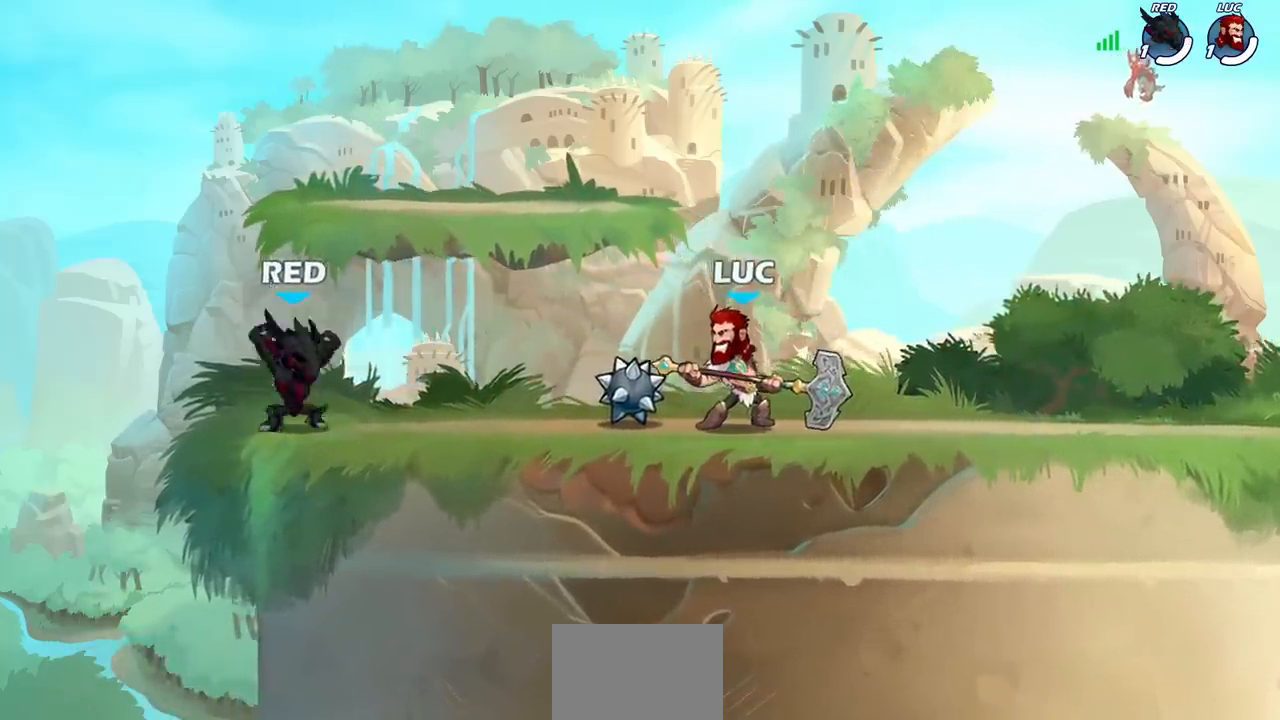
{"buttons": [], "left_stick": "left", "right_stick": "center", "events": [[83, "left_stick", "left"], [200, "left_stick", "center"], [283, "left_stick", "left"], [383, "left_stick", "center"], [450, "left_stick", "left"]]}
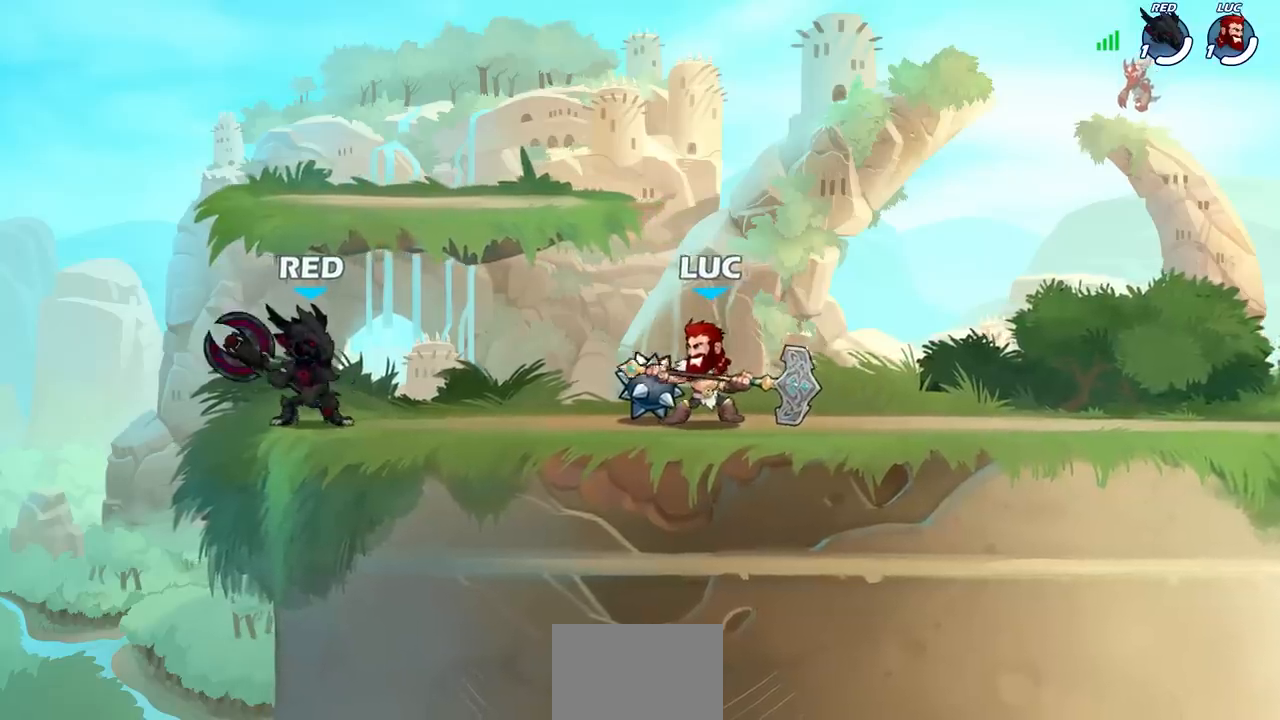
{"buttons": [], "left_stick": "left", "right_stick": "center", "events": [[67, "left_stick", "center"], [117, "left_stick", "left"], [233, "left_stick", "center"], [300, "left_stick", "left"], [417, "left_stick", "center"], [483, "left_stick", "left"]]}
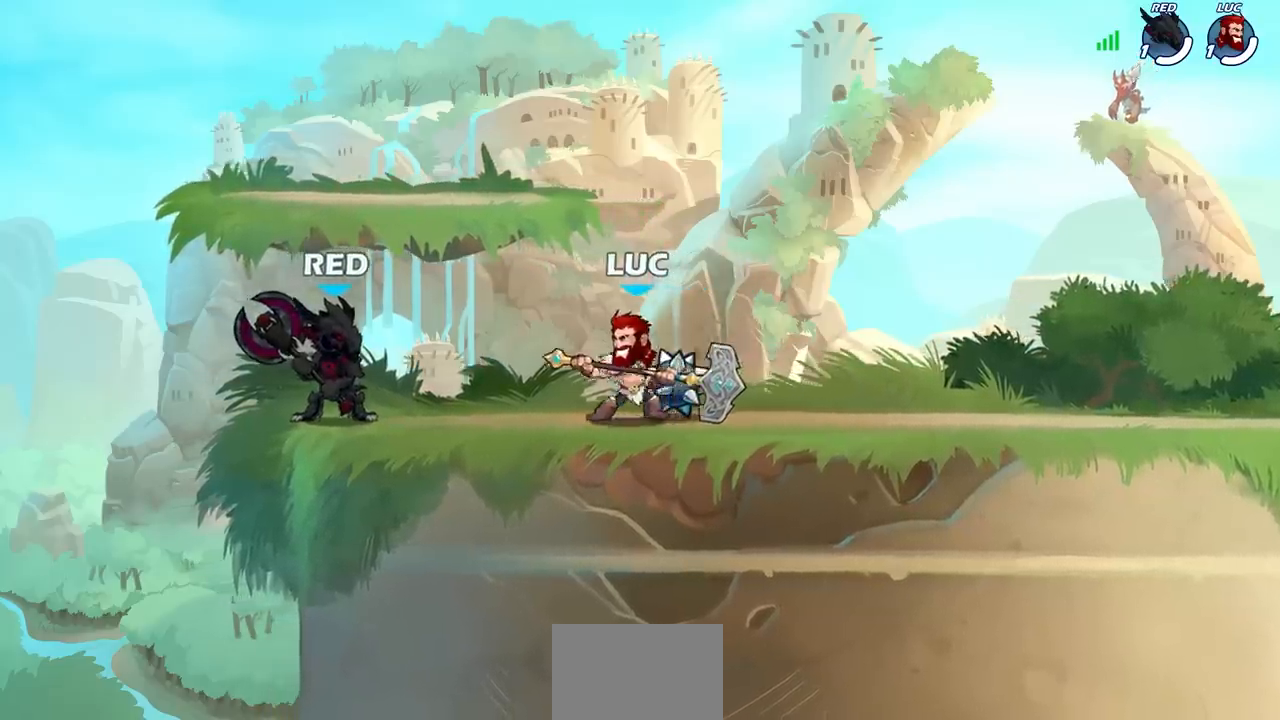
{"buttons": [], "left_stick": "left", "right_stick": "center", "events": [[100, "left_stick", "center"], [150, "left_stick", "left"], [267, "left_stick", "center"], [317, "left_stick", "left"], [417, "left_stick", "center"], [483, "left_stick", "left"]]}
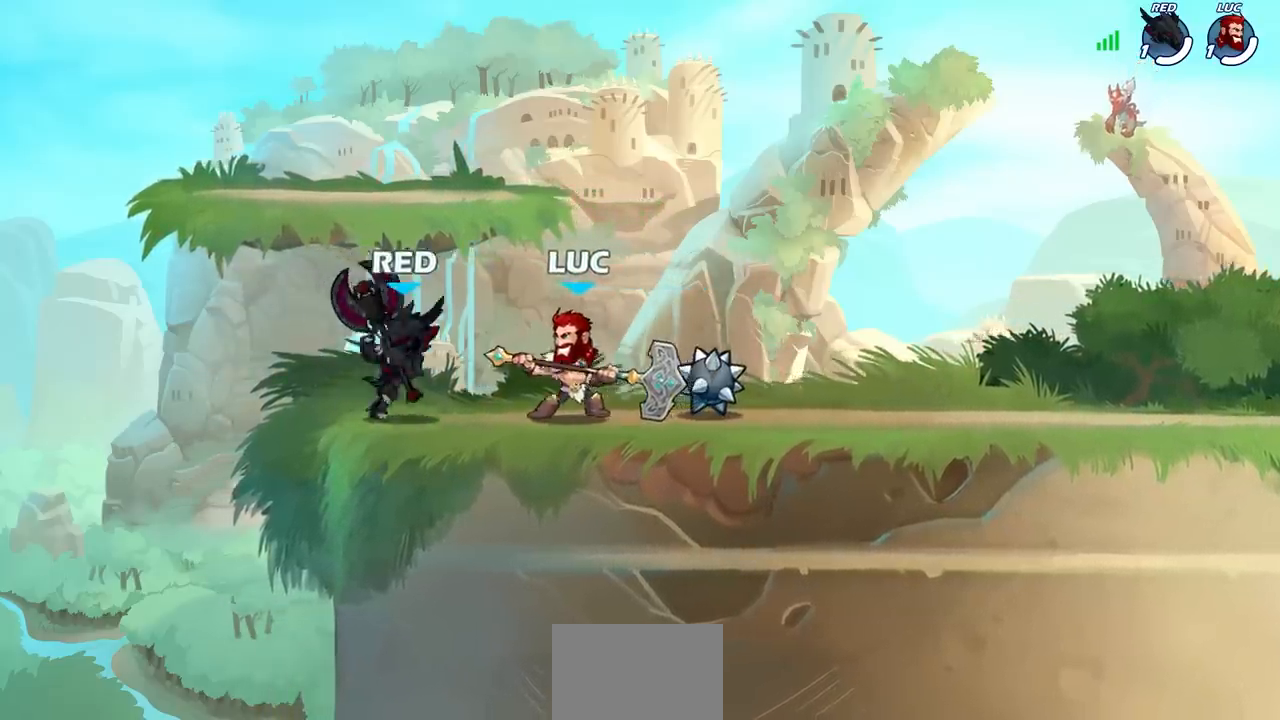
{"buttons": [], "left_stick": "center", "right_stick": "center", "events": [[67, "left_stick", "center"], [133, "SQUARE", "down"], [217, "SQUARE", "up"], [350, "SQUARE", "down"], [433, "SQUARE", "up"]]}
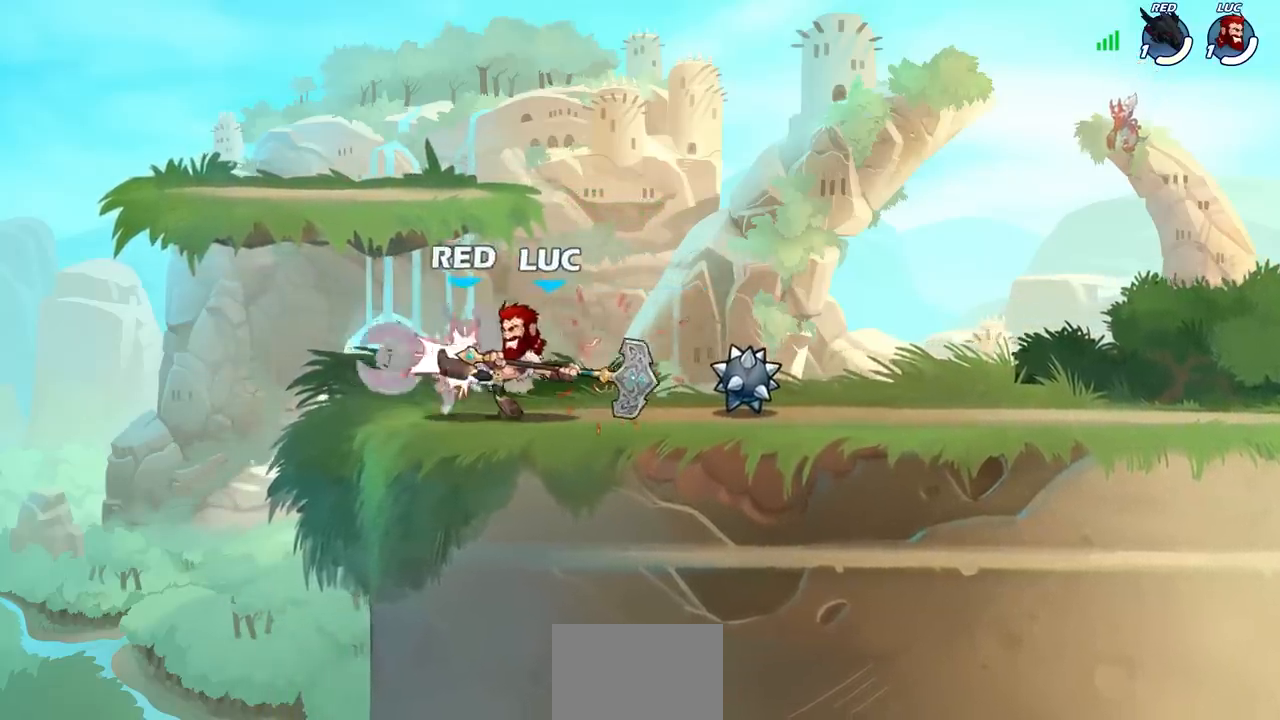
{"buttons": [], "left_stick": "center", "right_stick": "center", "events": [[67, "SQUARE", "down"], [150, "SQUARE", "up"], [250, "SQUARE", "down"], [367, "SQUARE", "up"]]}
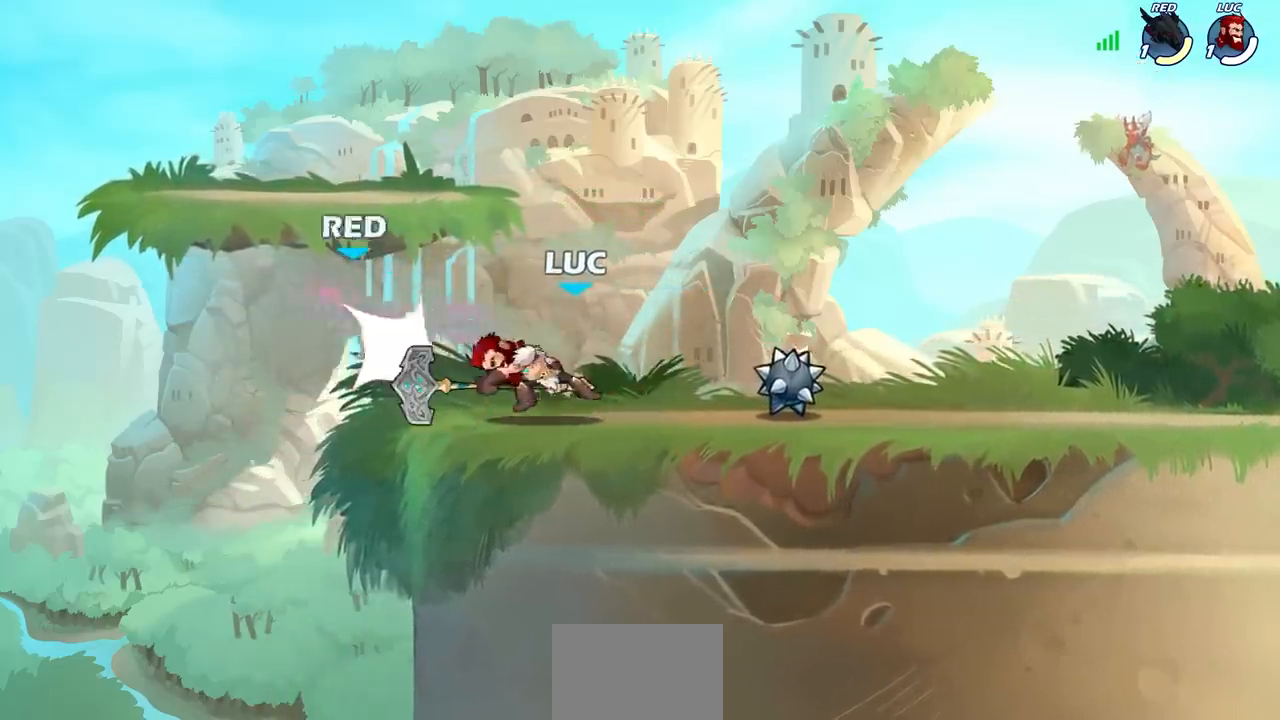
{"buttons": ["SQUARE", "R1", "R2"], "left_stick": "down-left", "right_stick": "center", "events": [[250, "left_stick", "down-left"], [300, "R1", "down"], [300, "R2", "down"], [383, "SQUARE", "down"]]}
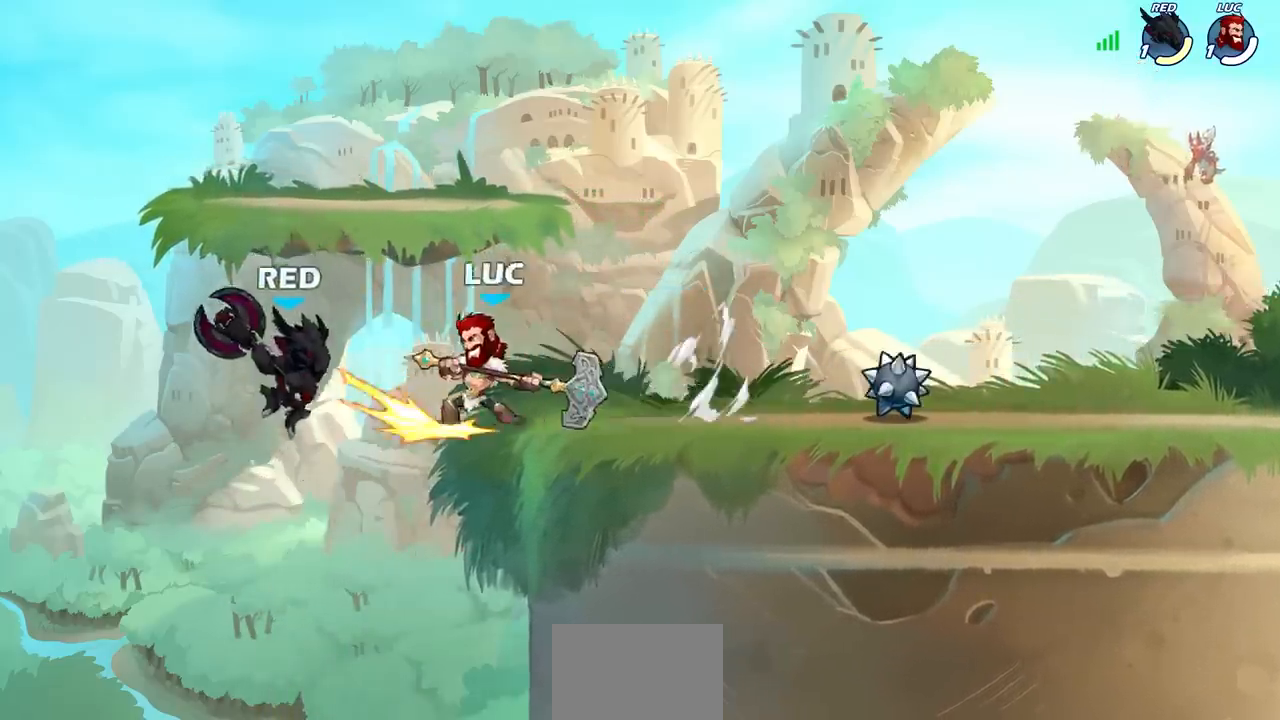
{"buttons": [], "left_stick": "center", "right_stick": "center", "events": [[50, "R1", "up"], [50, "R2", "up"], [50, "SQUARE", "up"], [67, "left_stick", "center"]]}